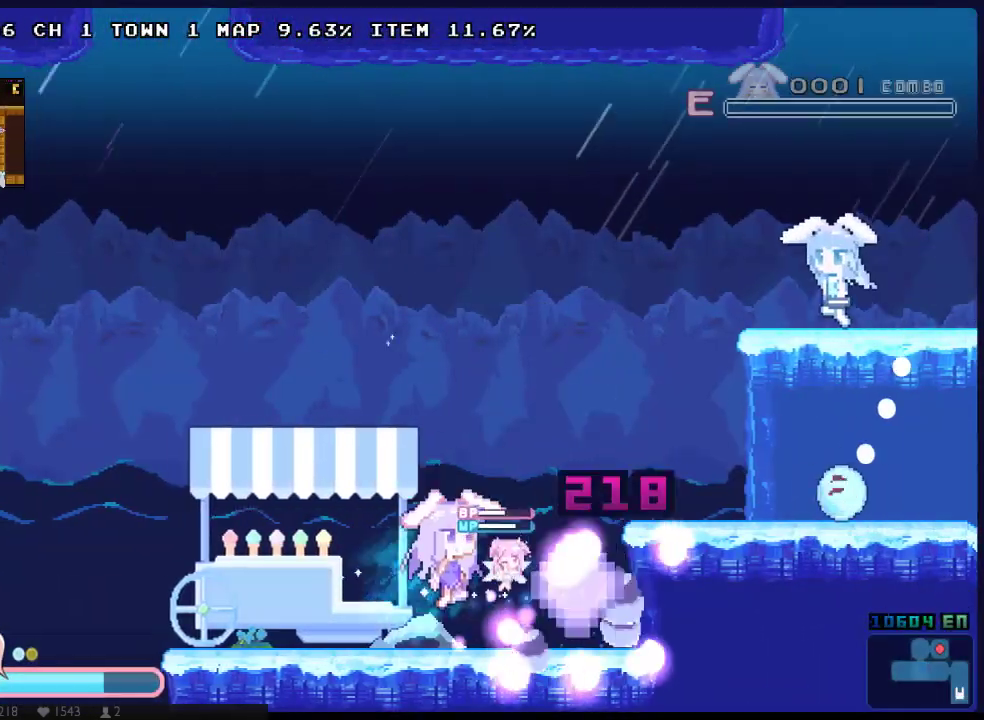
Gameplay with a controller (Xbox layout); each line is a JSON object with the inputs held at the frame after it. "events" lists button and stick changes between this image and that frame as [ms after this image, input, new state], when the widget could be followed in between. Not read: B DPAD_DOWN DPAD_UP L3 R3 SELECT START.
{"buttons": ["X", "DPAD_RIGHT"], "left_stick": "center", "right_stick": "center", "events": [[467, "A", "up"]]}
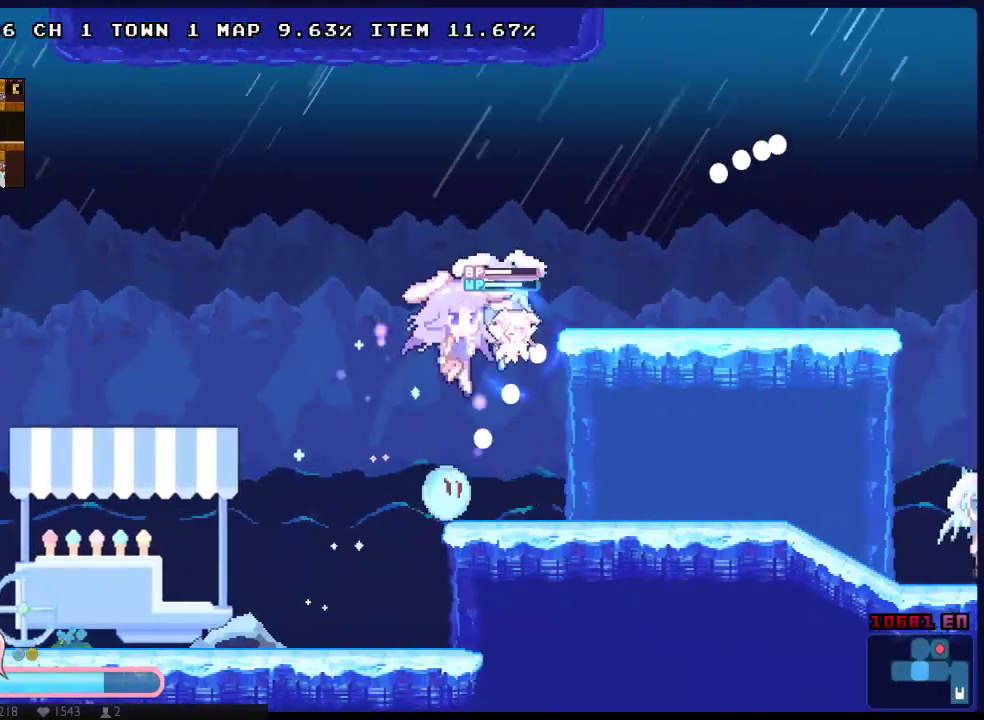
{"buttons": ["A", "X", "DPAD_RIGHT"], "left_stick": "center", "right_stick": "center", "events": [[467, "A", "down"]]}
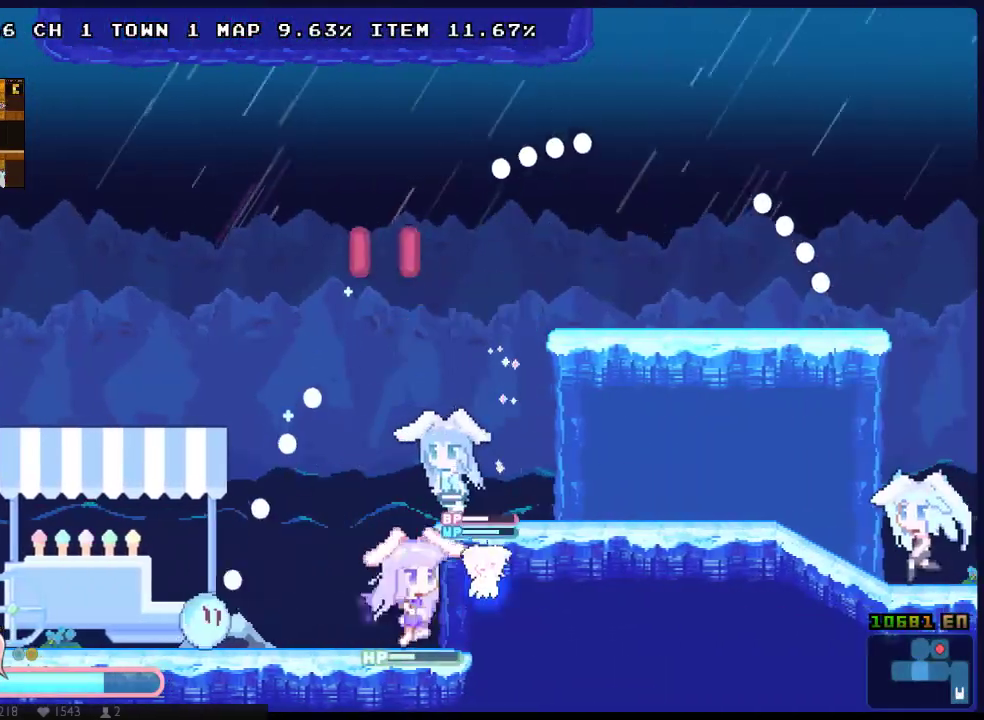
{"buttons": ["A", "X", "DPAD_RIGHT"], "left_stick": "center", "right_stick": "center", "events": [[267, "A", "up"], [317, "A", "down"]]}
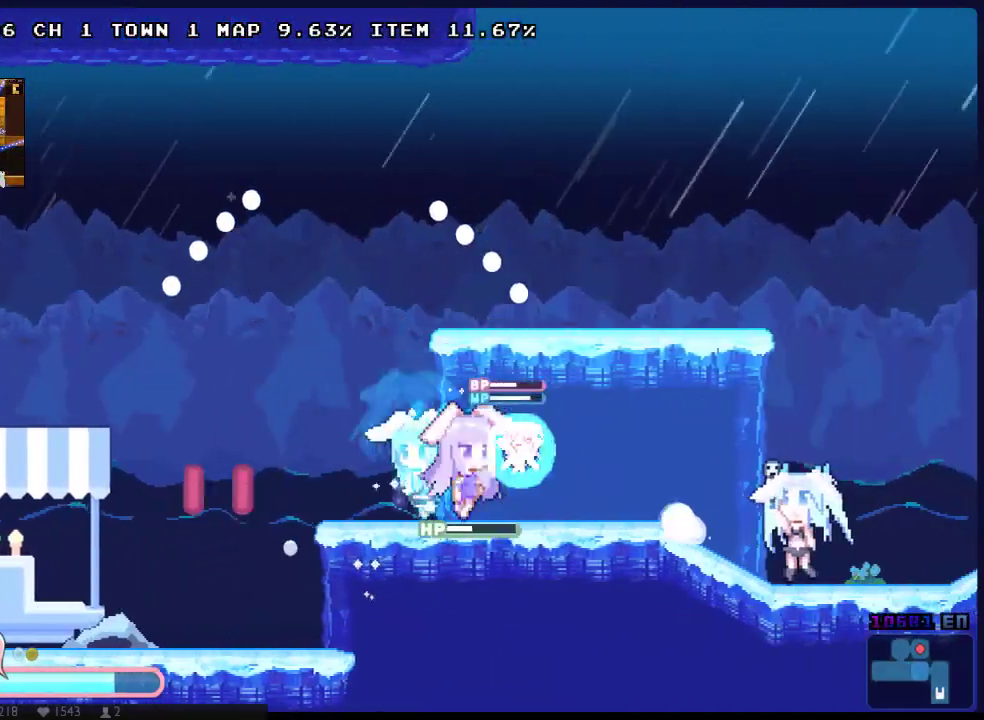
{"buttons": ["X", "DPAD_RIGHT"], "left_stick": "center", "right_stick": "center", "events": [[17, "A", "up"], [50, "X", "up"], [150, "X", "down"], [367, "X", "up"], [433, "X", "down"]]}
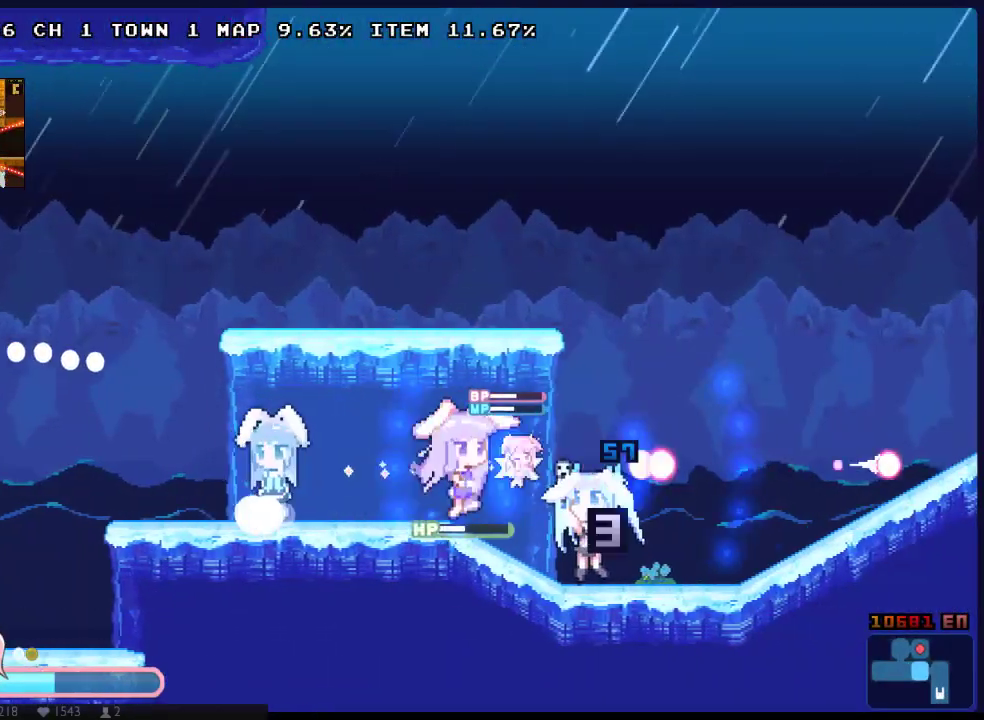
{"buttons": ["X", "DPAD_LEFT"], "left_stick": "center", "right_stick": "center", "events": [[100, "Y", "down"], [217, "DPAD_RIGHT", "up"], [217, "Y", "up"], [250, "DPAD_LEFT", "down"], [317, "Y", "down"], [450, "Y", "up"]]}
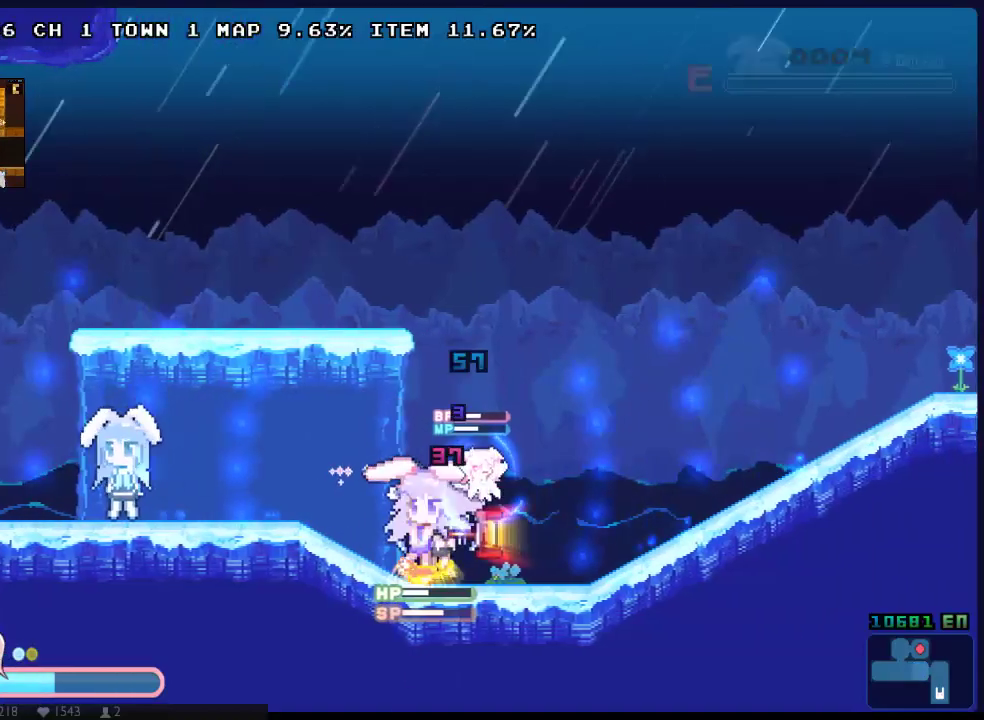
{"buttons": ["X", "DPAD_RIGHT"], "left_stick": "center", "right_stick": "center", "events": [[50, "DPAD_LEFT", "up"], [83, "DPAD_RIGHT", "down"], [367, "A", "down"], [500, "A", "up"]]}
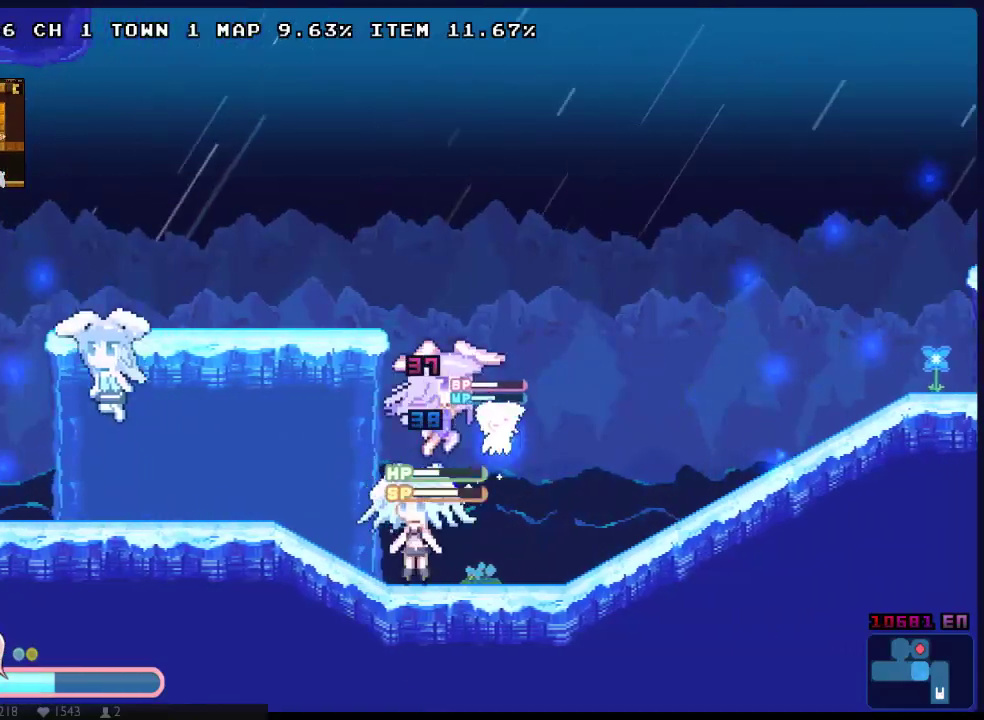
{"buttons": ["DPAD_RIGHT"], "left_stick": "center", "right_stick": "center", "events": [[83, "A", "down"], [183, "A", "up"], [217, "DPAD_LEFT", "down"], [217, "DPAD_RIGHT", "up"], [250, "X", "up"], [317, "DPAD_LEFT", "up"], [317, "DPAD_RIGHT", "down"], [383, "A", "down"], [500, "A", "up"]]}
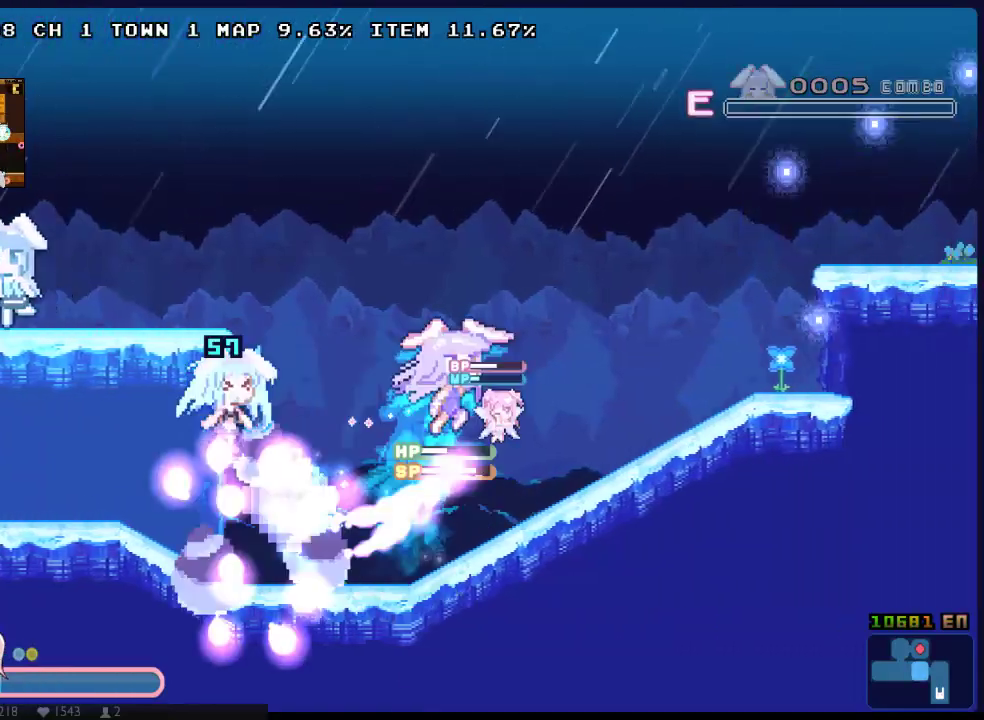
{"buttons": ["A", "X", "DPAD_RIGHT"], "left_stick": "center", "right_stick": "center", "events": [[67, "A", "down"], [300, "A", "up"], [367, "A", "down"], [483, "X", "down"]]}
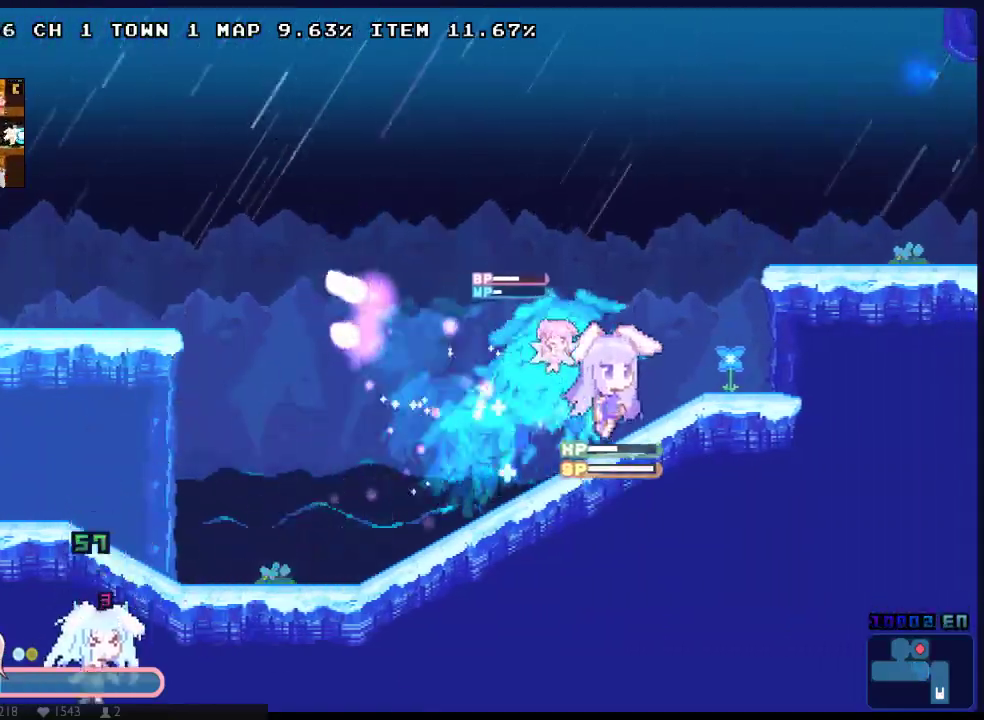
{"buttons": ["A", "X", "DPAD_RIGHT"], "left_stick": "center", "right_stick": "center", "events": []}
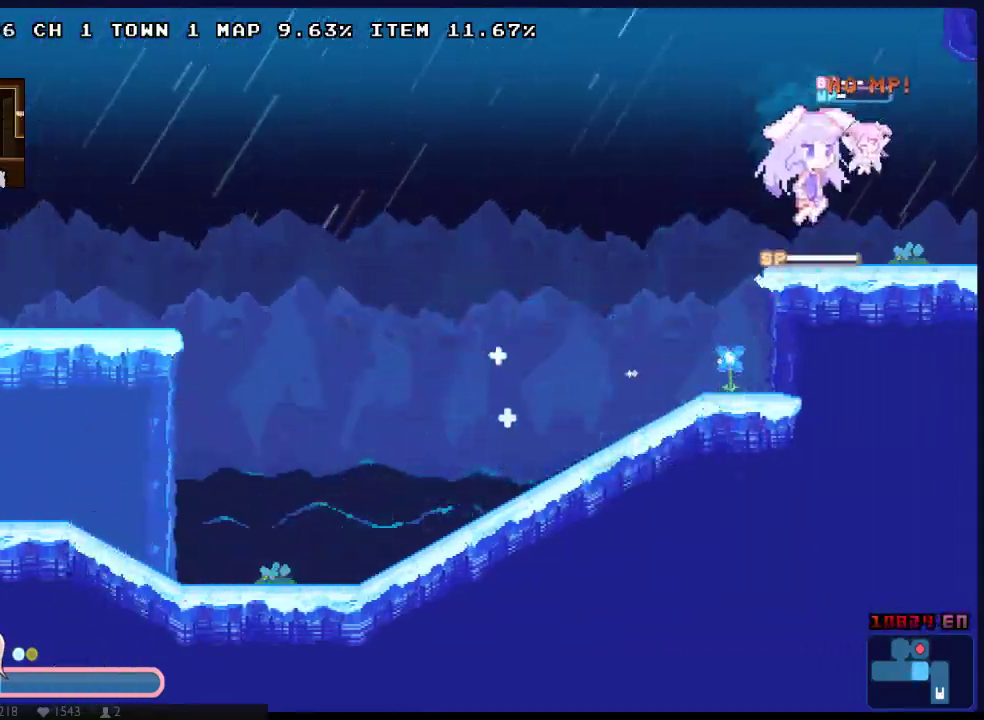
{"buttons": ["X", "DPAD_RIGHT"], "left_stick": "center", "right_stick": "center", "events": [[417, "A", "up"]]}
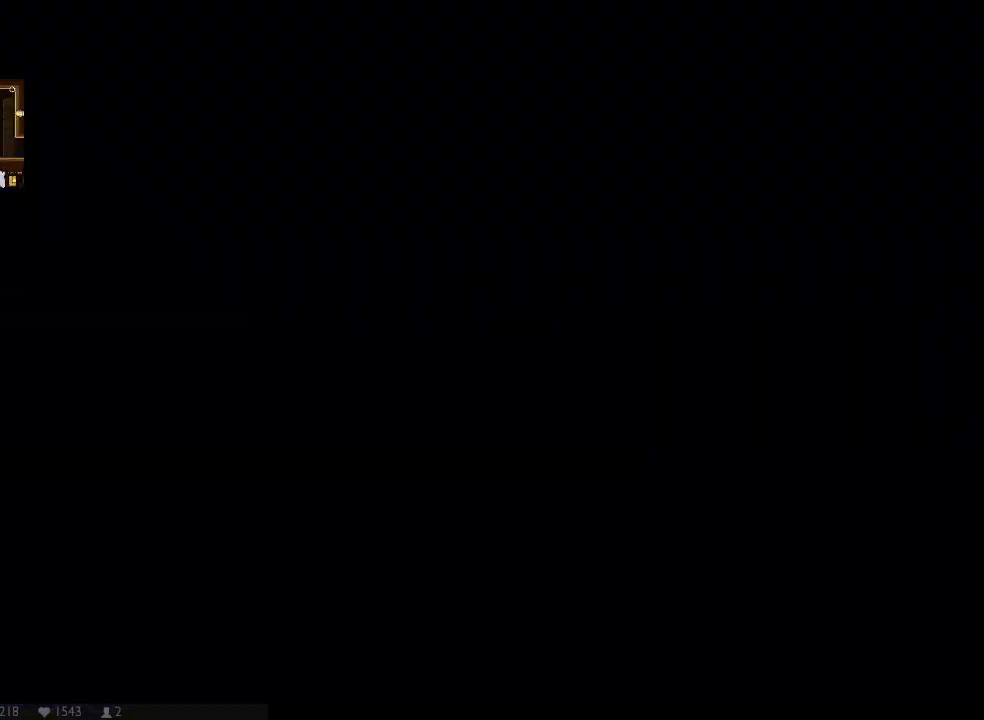
{"buttons": ["X", "DPAD_RIGHT"], "left_stick": "center", "right_stick": "center", "events": []}
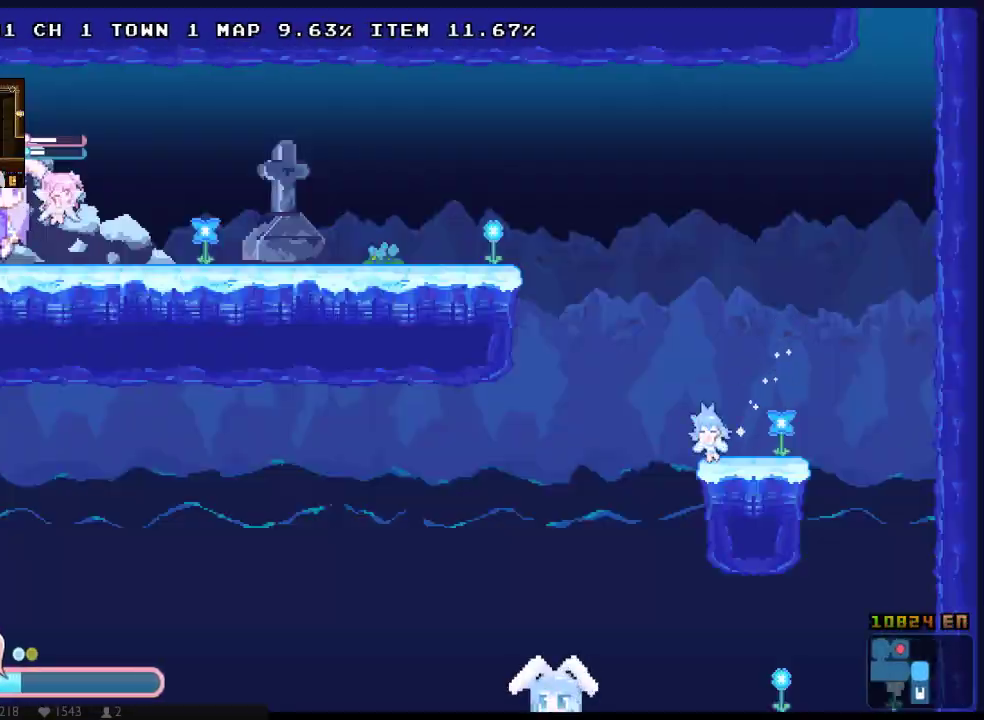
{"buttons": ["A", "X", "DPAD_RIGHT"], "left_stick": "center", "right_stick": "center", "events": [[67, "A", "down"], [183, "A", "up"], [250, "A", "down"]]}
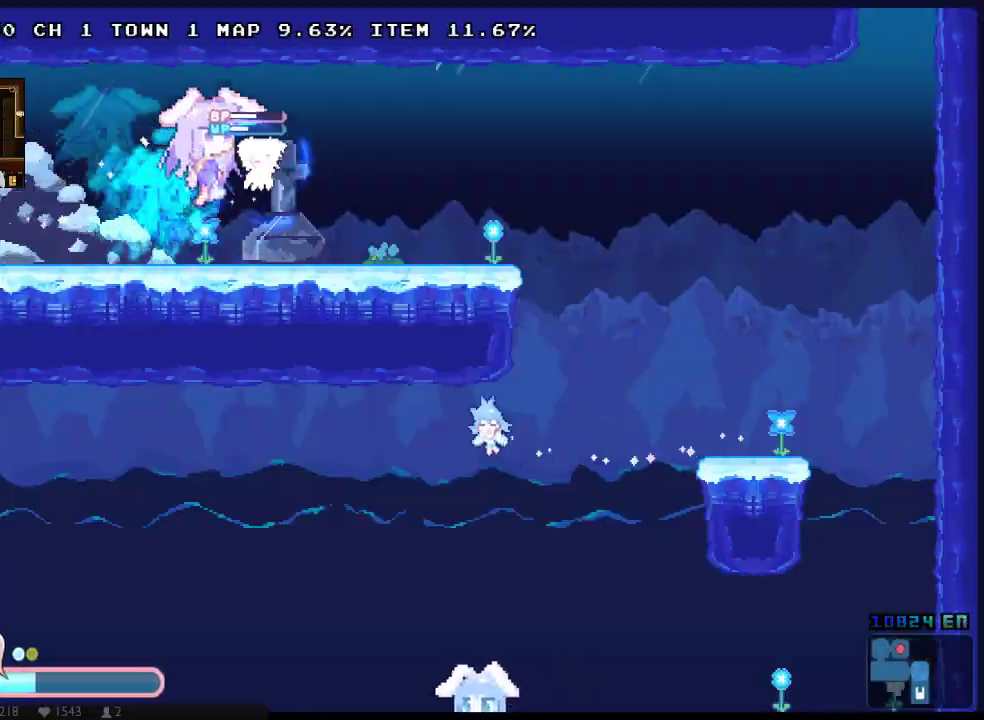
{"buttons": ["X", "DPAD_RIGHT"], "left_stick": "center", "right_stick": "center", "events": [[483, "A", "up"]]}